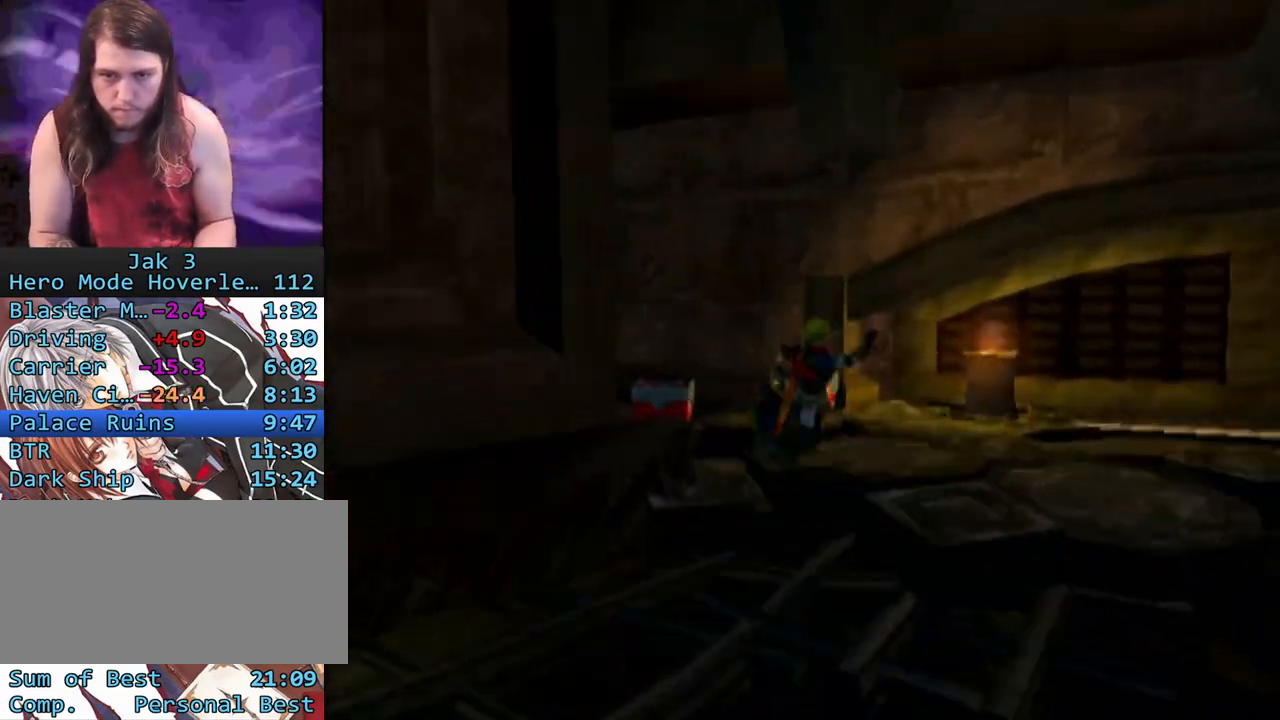
Gameplay with a controller (PlayStation layout); each line is a JSON object with the inputs held at the frame after it. "events" lists button and stick changes between this image and that frame as [ms after this image, input, new state], when the widget could be followed in between. Not read: L3 R3.
{"buttons": ["SQUARE", "R2"], "left_stick": "up-left", "right_stick": "center", "events": [[67, "left_stick", "up"], [83, "right_stick", "right"], [267, "left_stick", "up-left"], [300, "right_stick", "center"], [383, "SQUARE", "down"], [450, "R2", "down"]]}
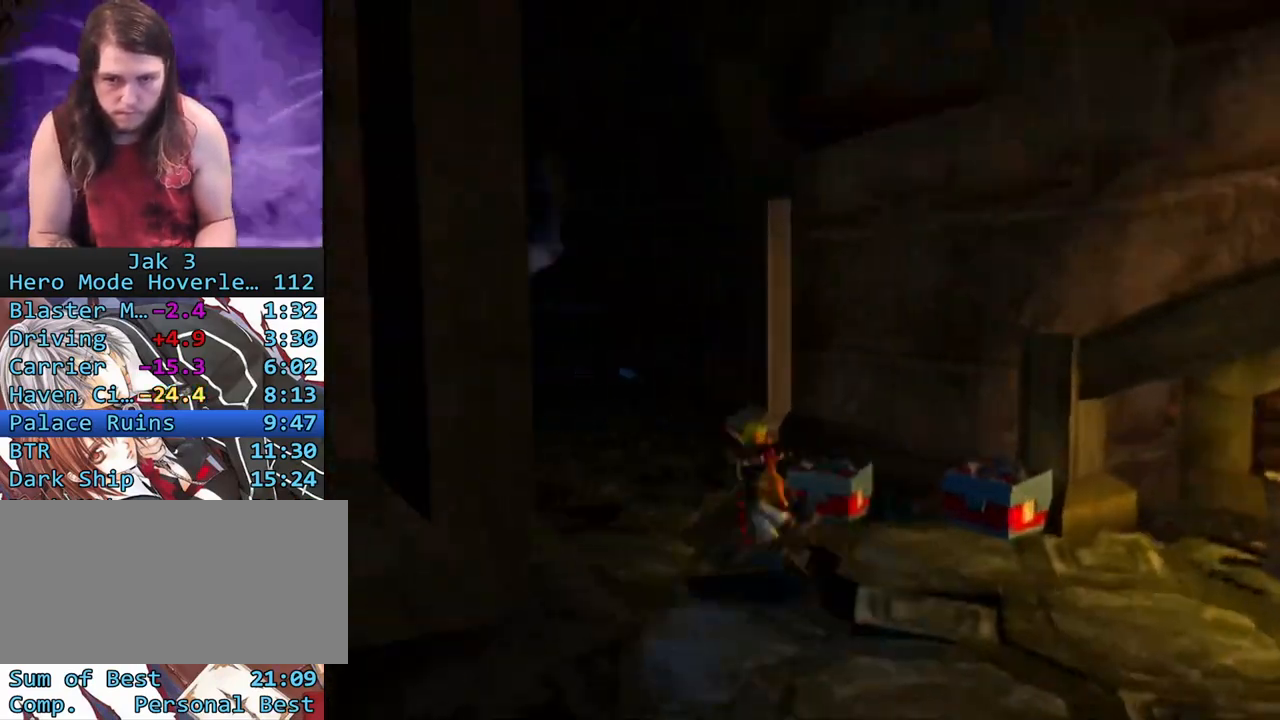
{"buttons": [], "left_stick": "up", "right_stick": "center", "events": [[67, "left_stick", "up"], [83, "R2", "up"], [83, "SQUARE", "up"]]}
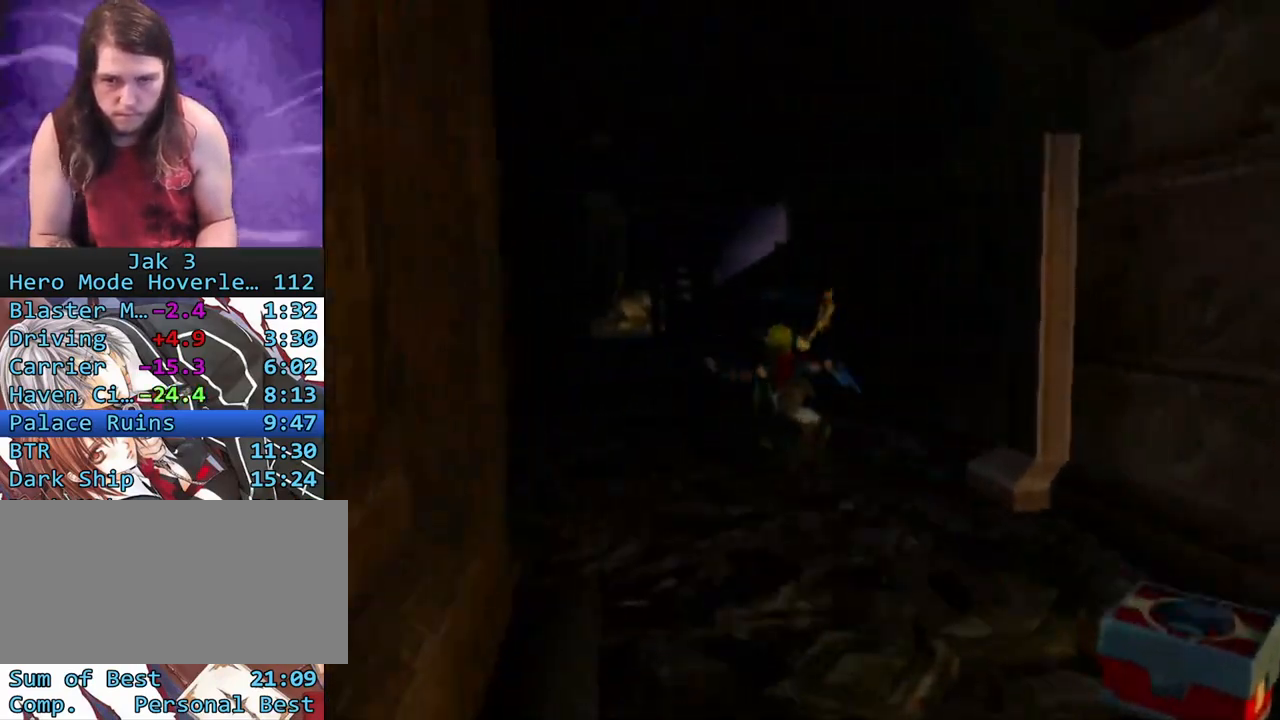
{"buttons": ["CROSS", "R1"], "left_stick": "up-left", "right_stick": "center", "events": [[133, "left_stick", "up-right"], [167, "CROSS", "down"], [200, "R1", "down"], [400, "left_stick", "up"], [500, "left_stick", "up-left"]]}
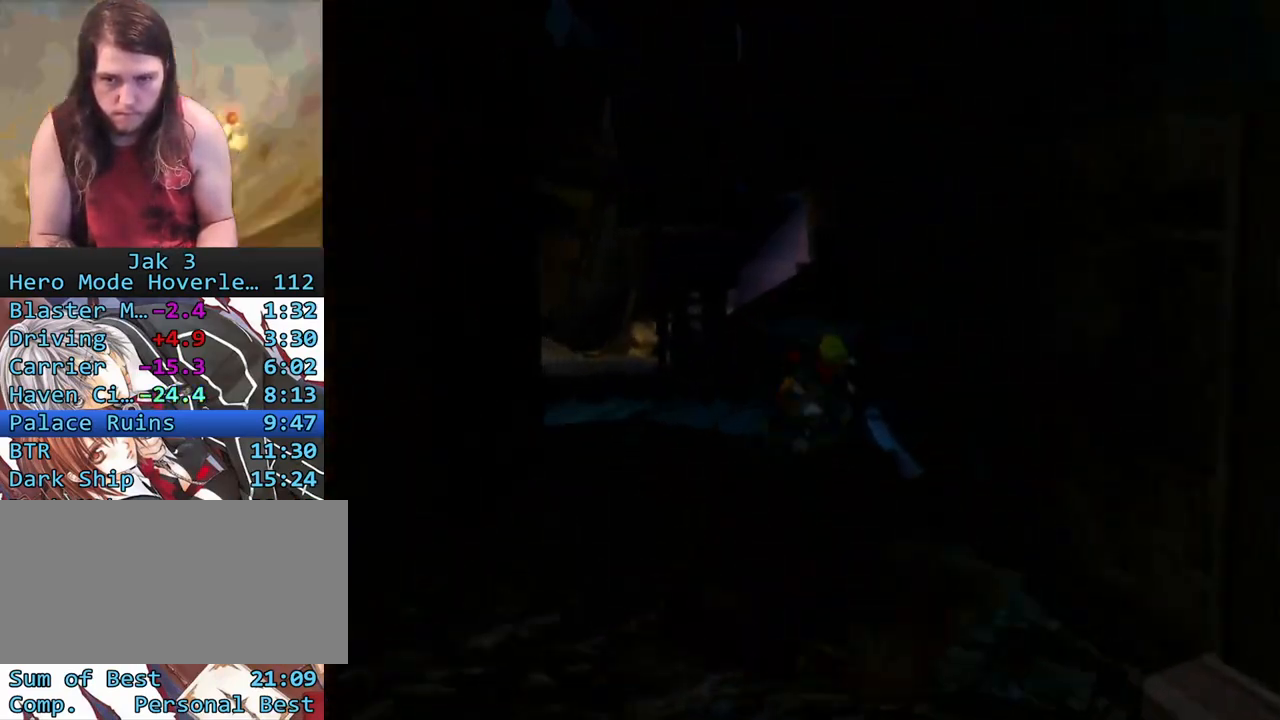
{"buttons": ["CROSS"], "left_stick": "up", "right_stick": "center", "events": [[33, "CROSS", "up"], [67, "R1", "up"], [317, "left_stick", "up"], [483, "CROSS", "down"]]}
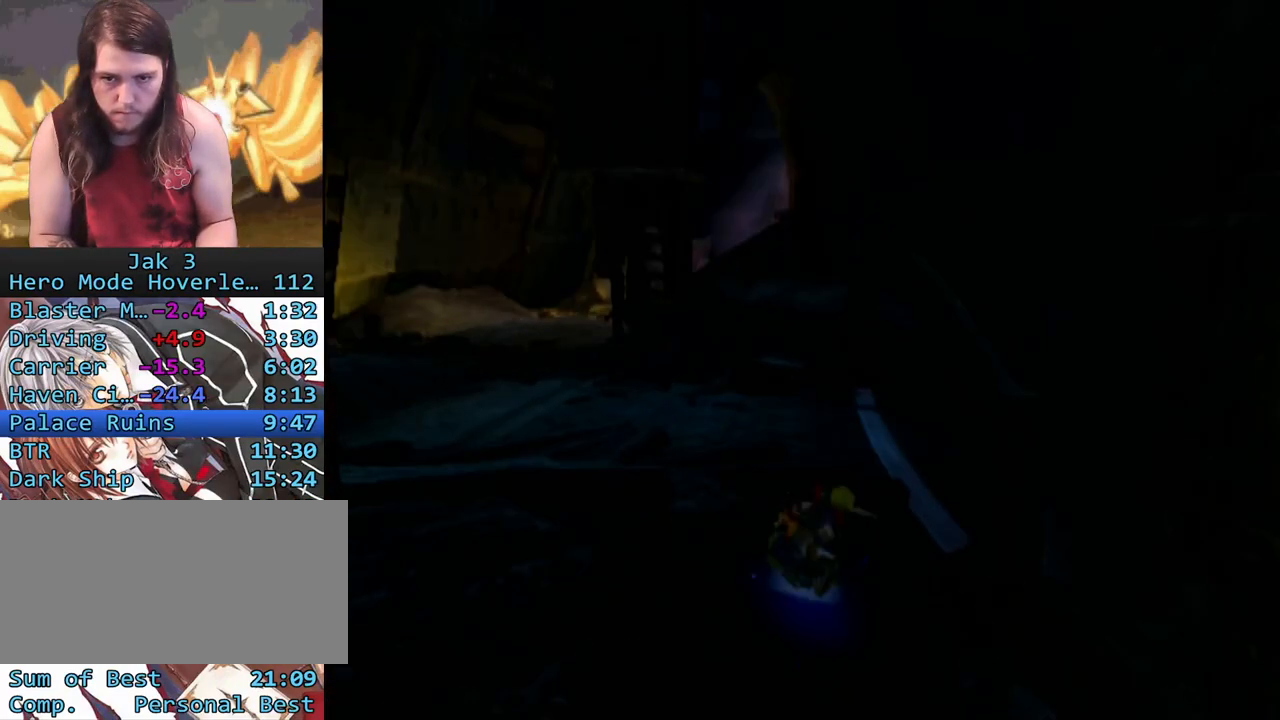
{"buttons": ["R1"], "left_stick": "up", "right_stick": "center", "events": [[67, "left_stick", "left"], [133, "R1", "down"], [233, "CROSS", "up"], [233, "left_stick", "up"]]}
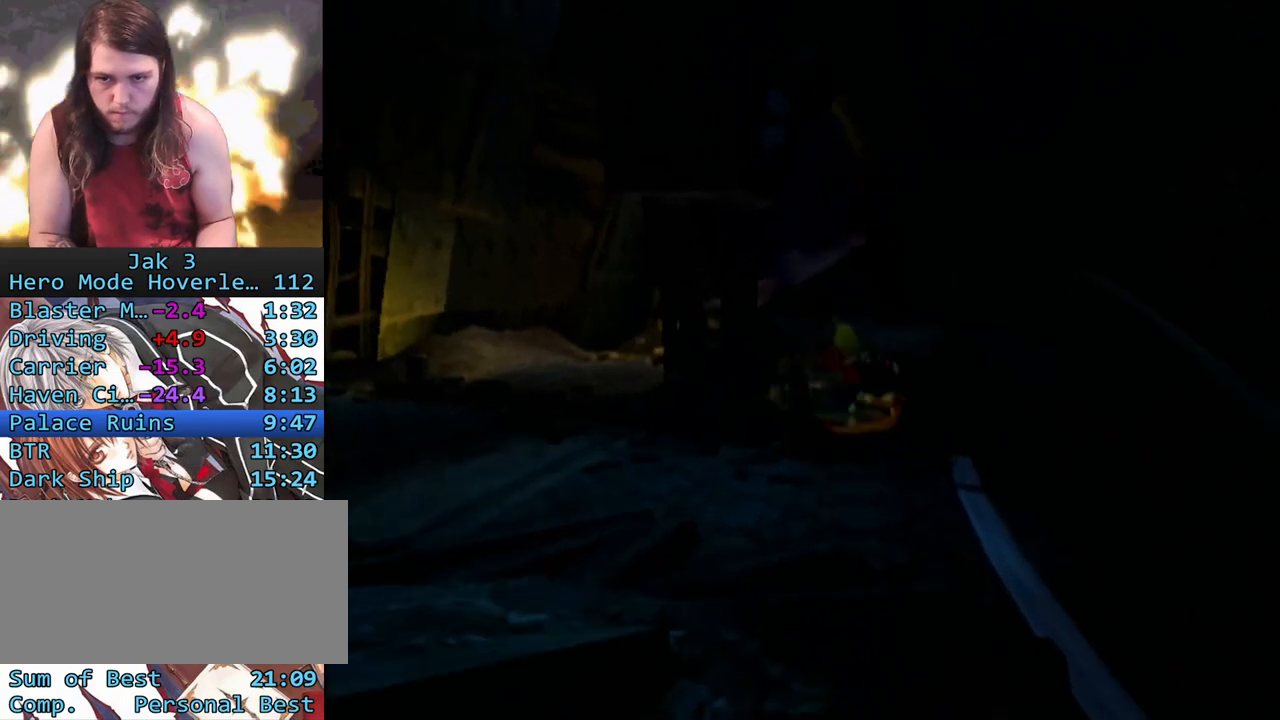
{"buttons": ["L1"], "left_stick": "up", "right_stick": "center", "events": [[100, "R1", "up"], [233, "L1", "down"]]}
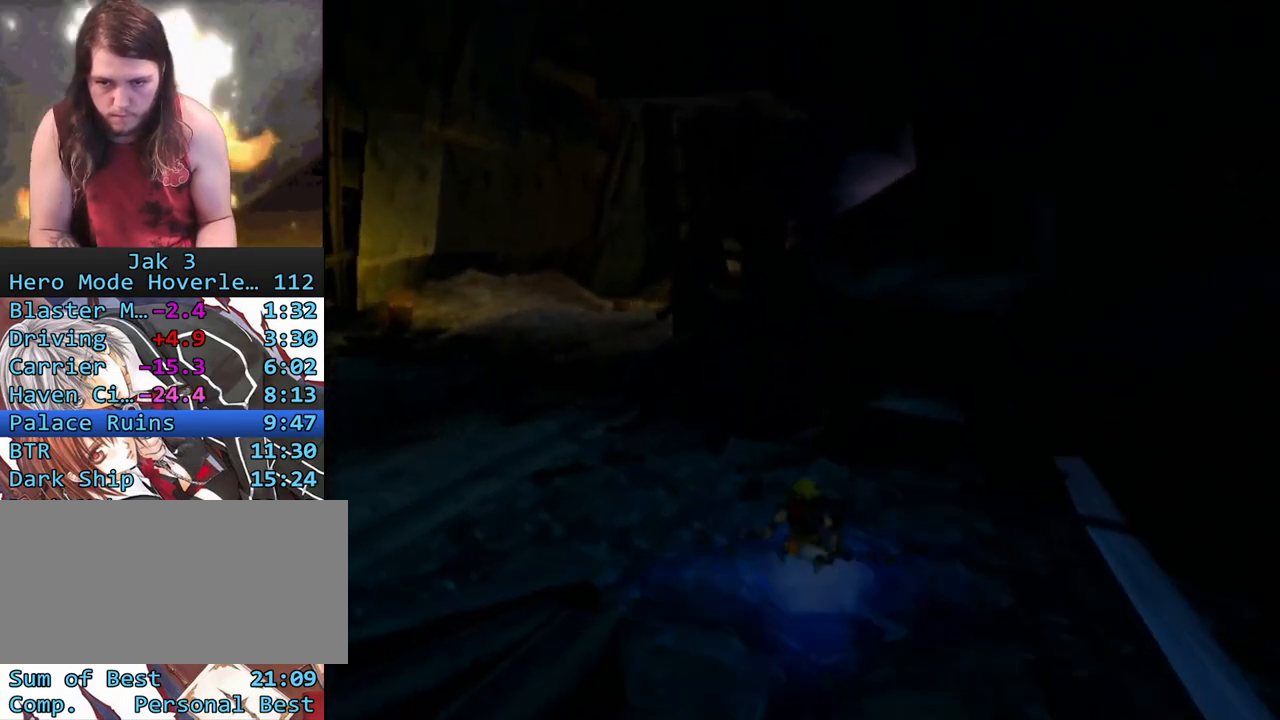
{"buttons": ["CROSS"], "left_stick": "up", "right_stick": "center", "events": [[50, "CROSS", "down"], [183, "L1", "up"], [317, "CROSS", "up"], [317, "L1", "down"], [450, "L1", "up"], [467, "CROSS", "down"]]}
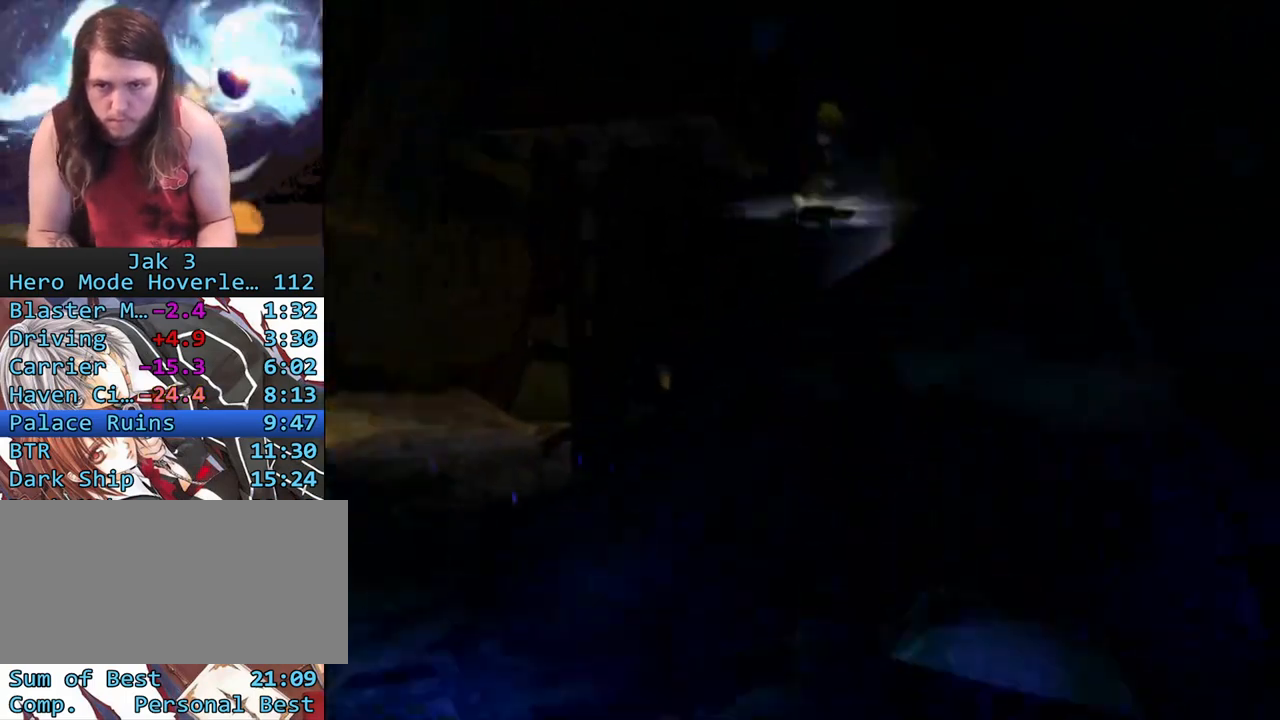
{"buttons": ["CROSS"], "left_stick": "up-right", "right_stick": "center", "events": [[33, "R1", "down"], [67, "left_stick", "right"], [117, "CROSS", "up"], [150, "R1", "up"], [300, "CROSS", "down"], [367, "left_stick", "up-right"], [400, "CROSS", "up"], [467, "CROSS", "down"]]}
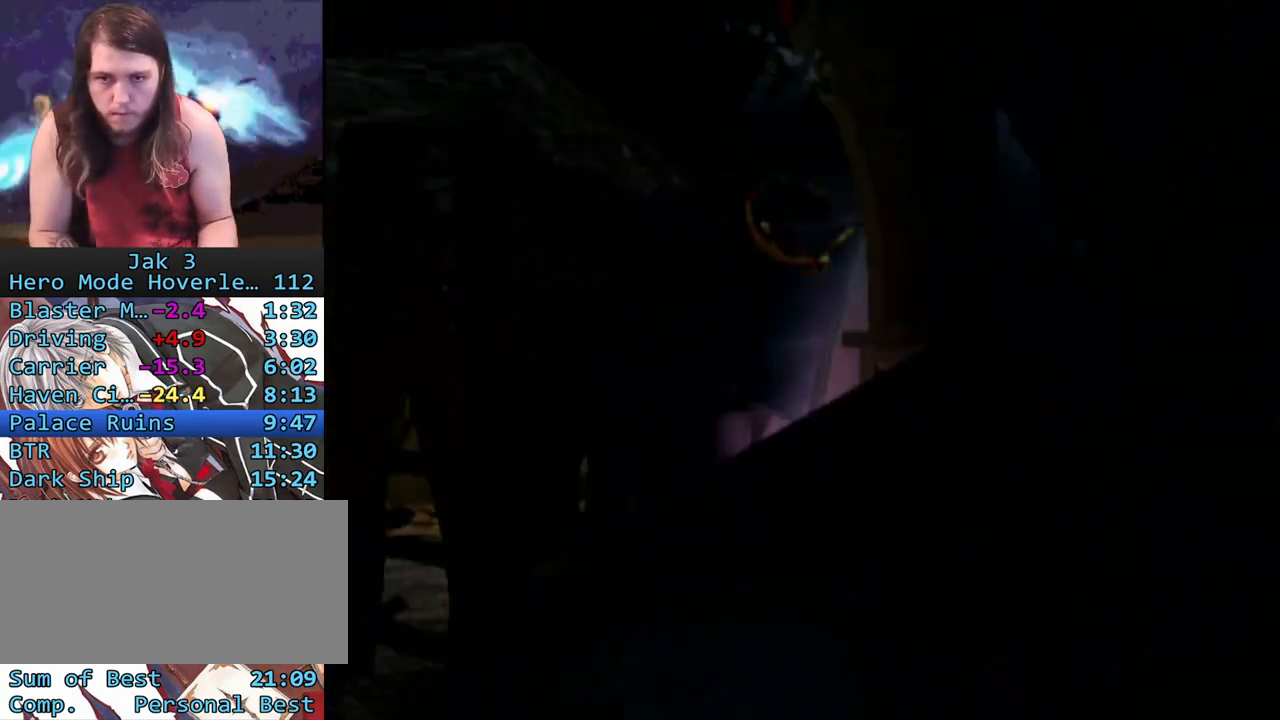
{"buttons": [], "left_stick": "up-right", "right_stick": "center", "events": [[33, "CROSS", "up"], [100, "CROSS", "down"], [183, "CROSS", "up"], [233, "CROSS", "down"], [317, "CROSS", "up"], [367, "CROSS", "down"], [467, "CROSS", "up"]]}
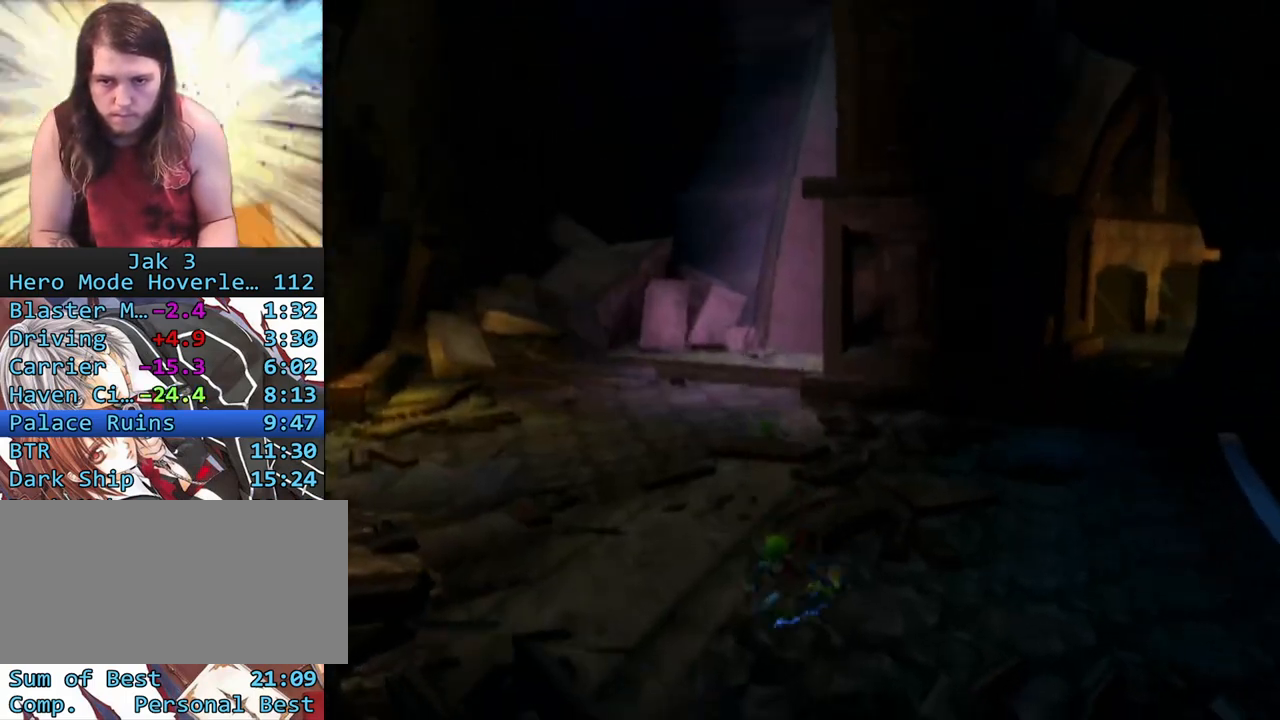
{"buttons": ["CROSS", "R1"], "left_stick": "up-right", "right_stick": "center", "events": [[150, "CROSS", "down"], [500, "R1", "down"]]}
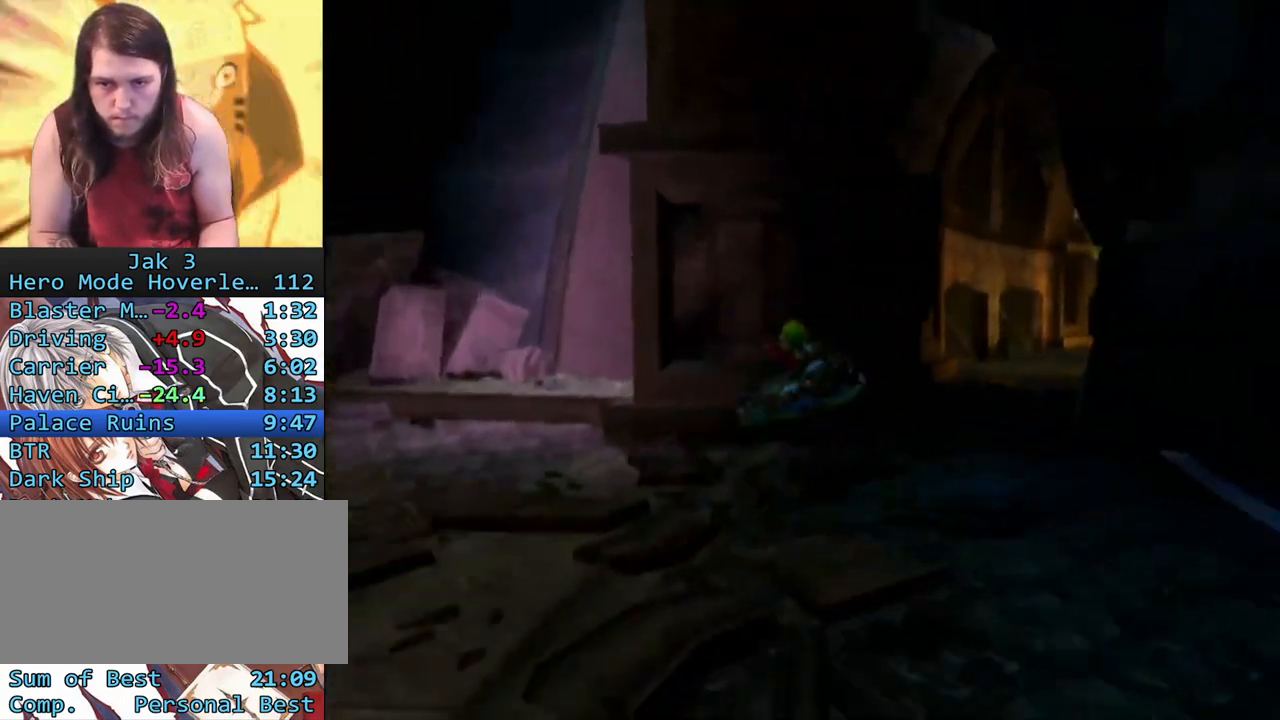
{"buttons": ["CROSS"], "left_stick": "up-right", "right_stick": "center", "events": [[67, "CROSS", "up"], [233, "left_stick", "up-left"], [350, "R1", "up"], [500, "CROSS", "down"], [500, "left_stick", "up-right"]]}
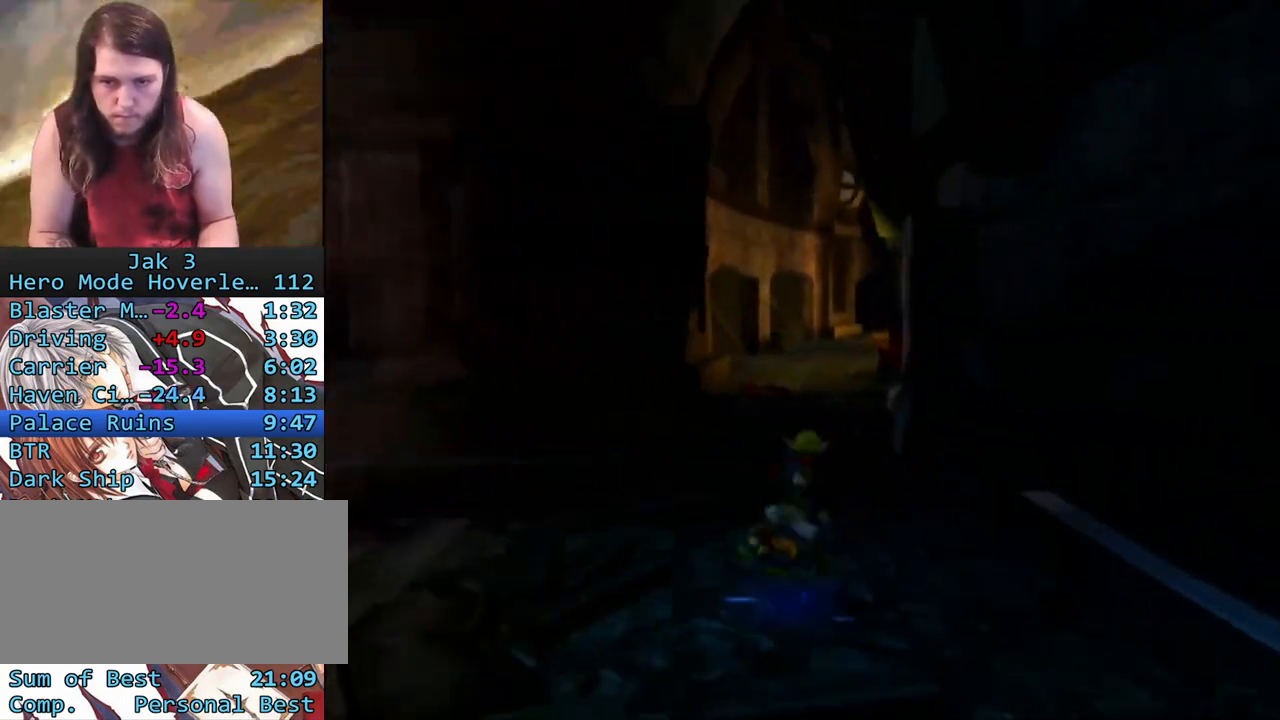
{"buttons": ["R1"], "left_stick": "up", "right_stick": "center", "events": [[100, "left_stick", "right"], [150, "R1", "down"], [217, "left_stick", "up-right"], [233, "CROSS", "up"], [383, "left_stick", "up"]]}
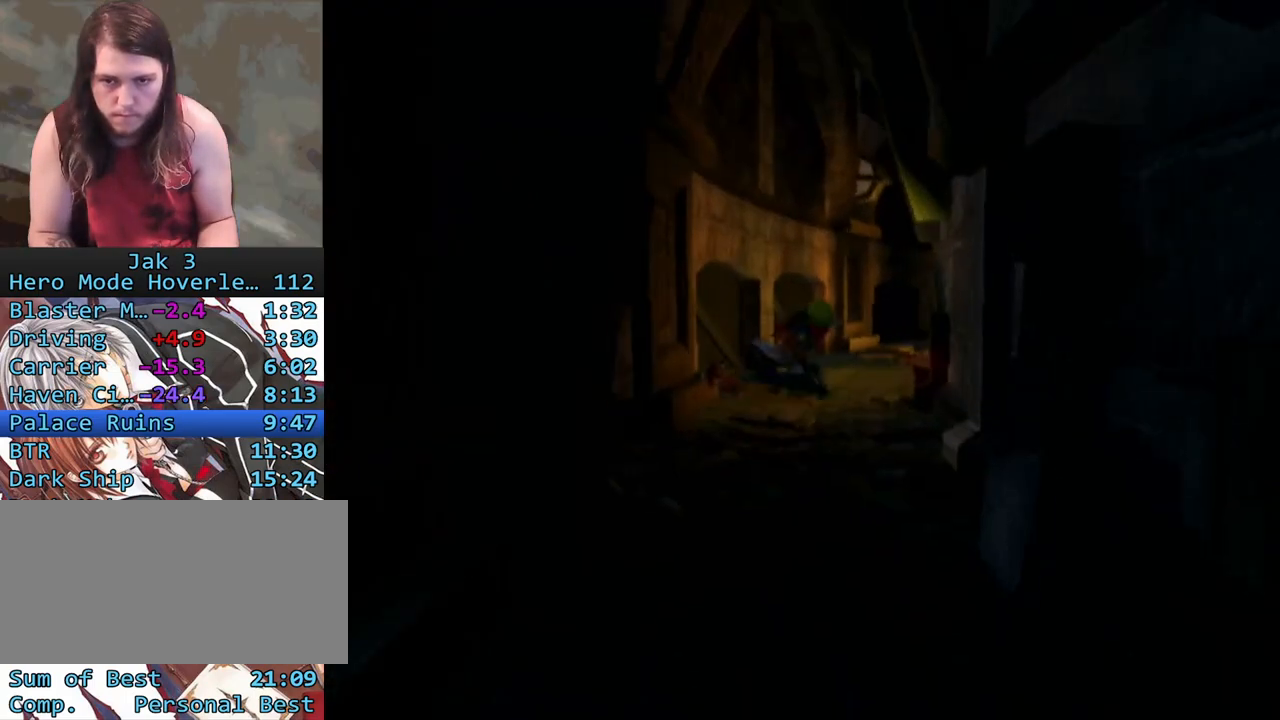
{"buttons": ["R1"], "left_stick": "up-right", "right_stick": "center", "events": [[67, "R1", "up"], [150, "left_stick", "up-right"], [317, "CROSS", "down"], [367, "left_stick", "right"], [433, "R1", "down"], [467, "CROSS", "up"], [483, "left_stick", "up-right"]]}
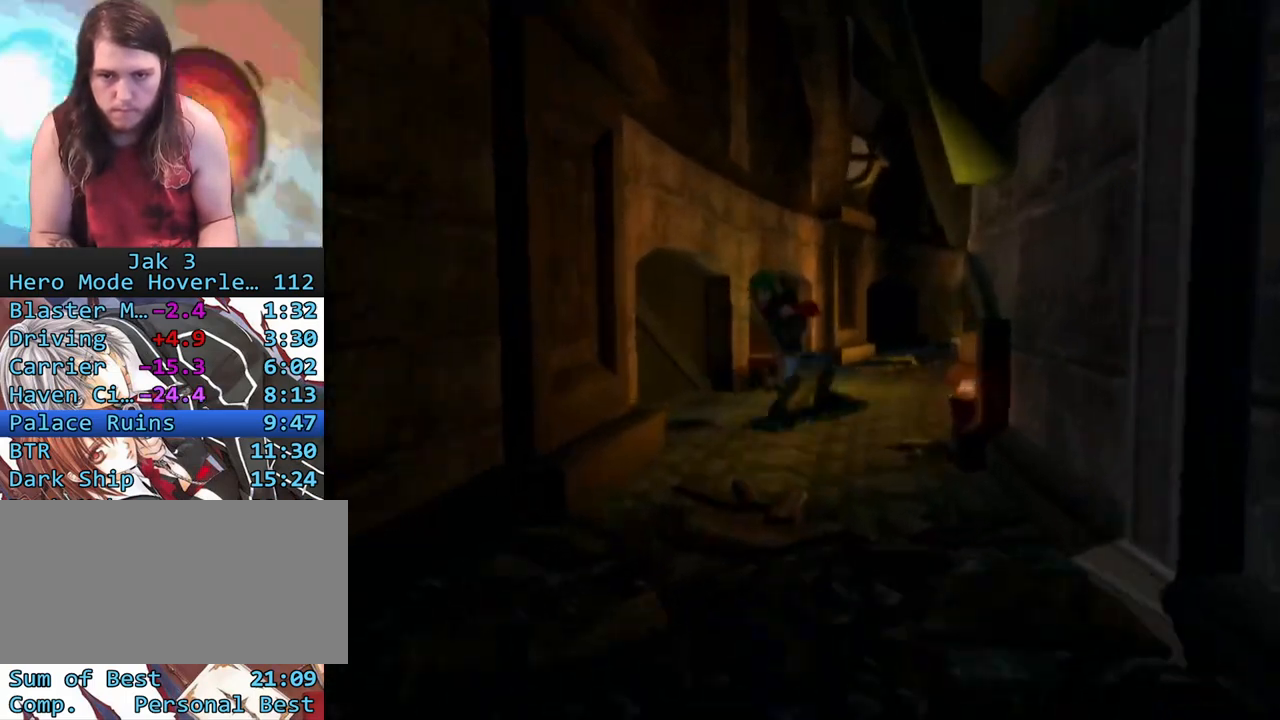
{"buttons": [], "left_stick": "up", "right_stick": "center", "events": [[100, "left_stick", "up"], [300, "R1", "up"]]}
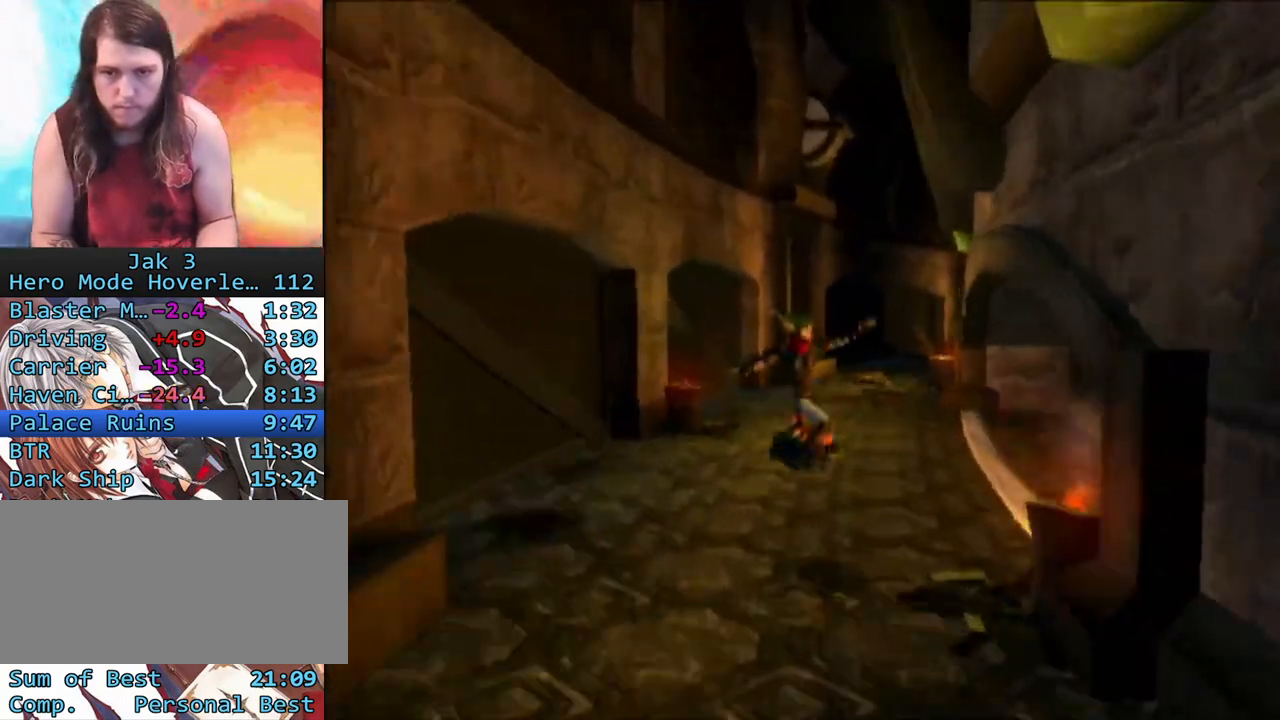
{"buttons": [], "left_stick": "up", "right_stick": "center", "events": [[50, "right_stick", "left"], [150, "right_stick", "center"]]}
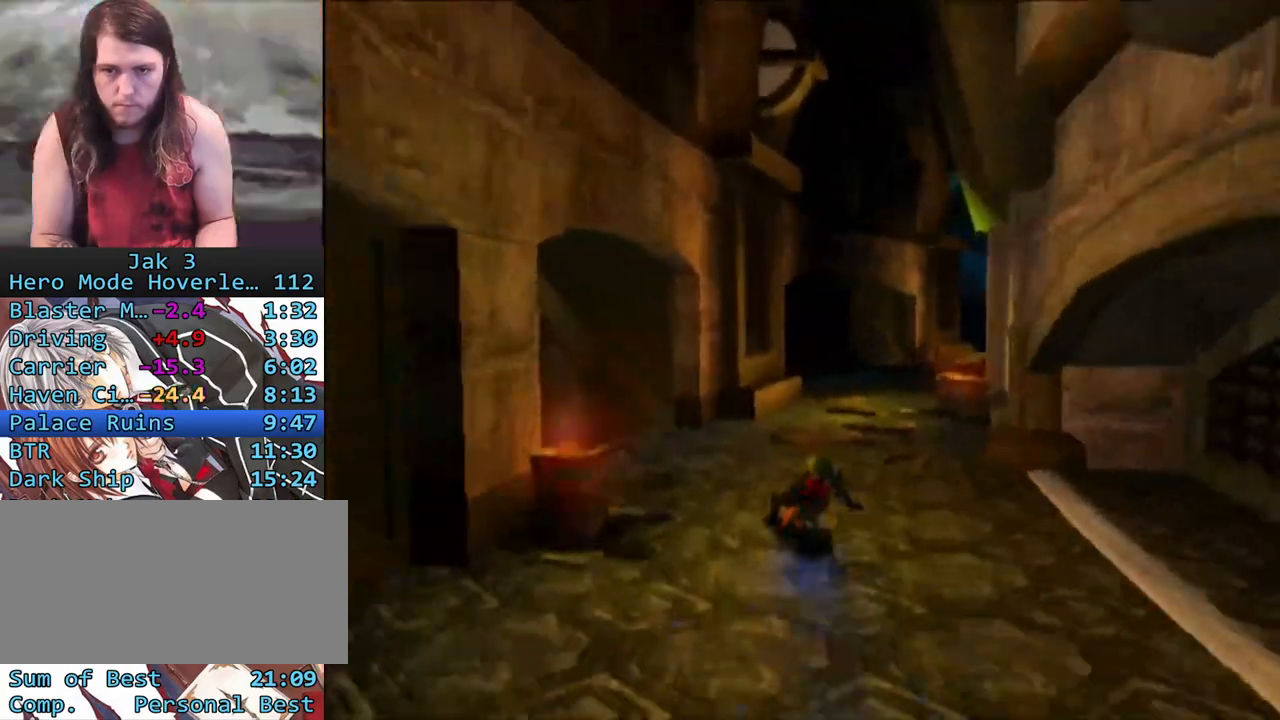
{"buttons": ["R1"], "left_stick": "right", "right_stick": "center", "events": [[183, "CROSS", "down"], [200, "left_stick", "right"], [350, "R1", "down"], [417, "CROSS", "up"]]}
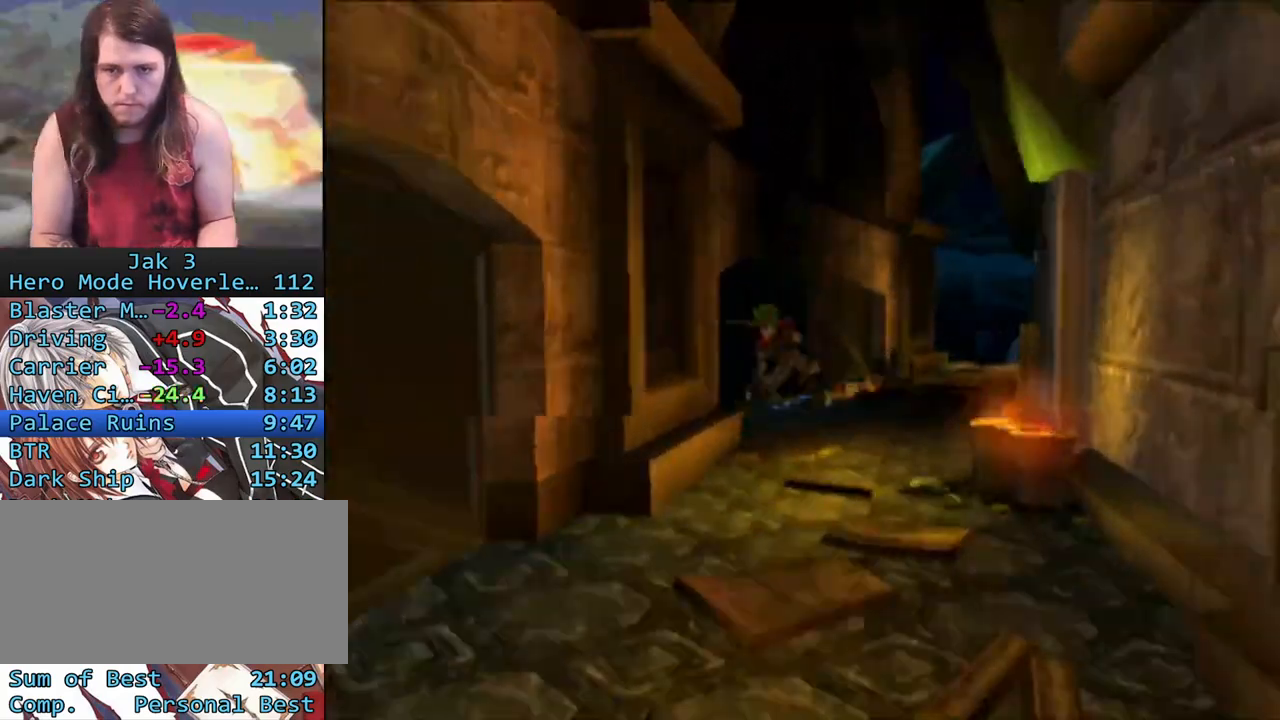
{"buttons": [], "left_stick": "up", "right_stick": "center", "events": [[50, "left_stick", "up-right"], [217, "R1", "up"], [433, "left_stick", "up"]]}
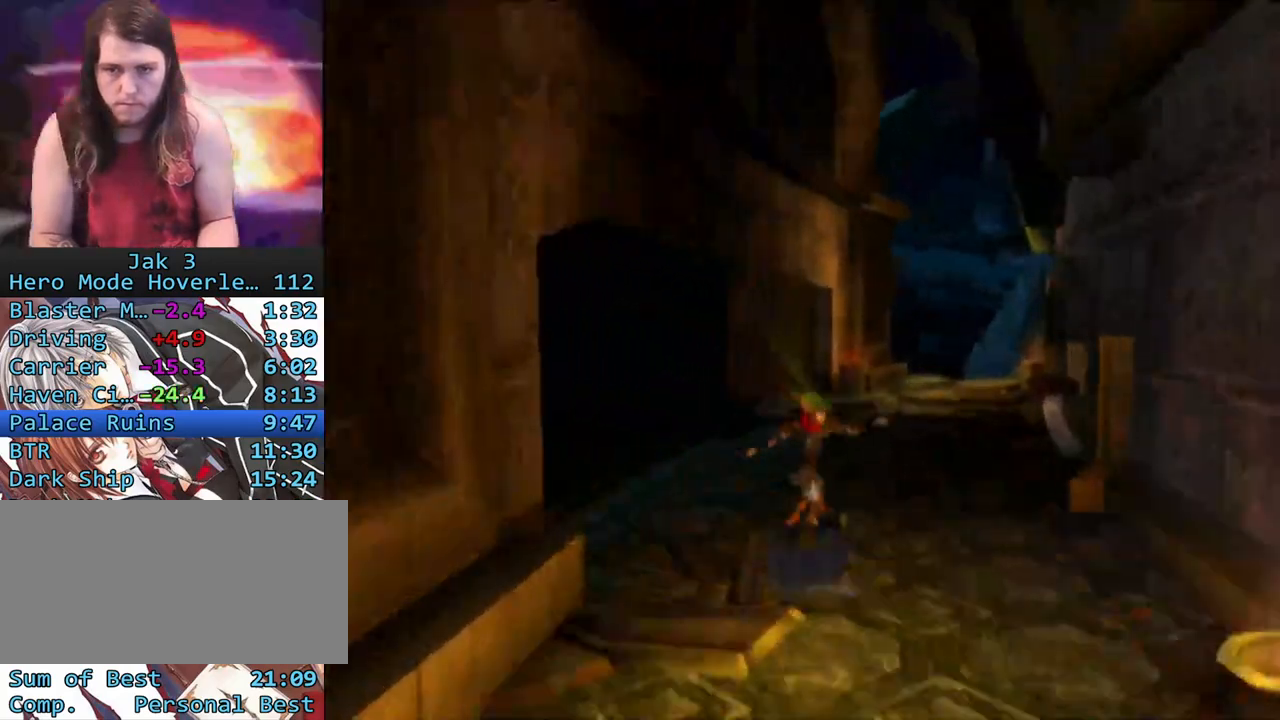
{"buttons": ["CROSS"], "left_stick": "right", "right_stick": "center", "events": [[367, "CROSS", "down"], [450, "left_stick", "right"]]}
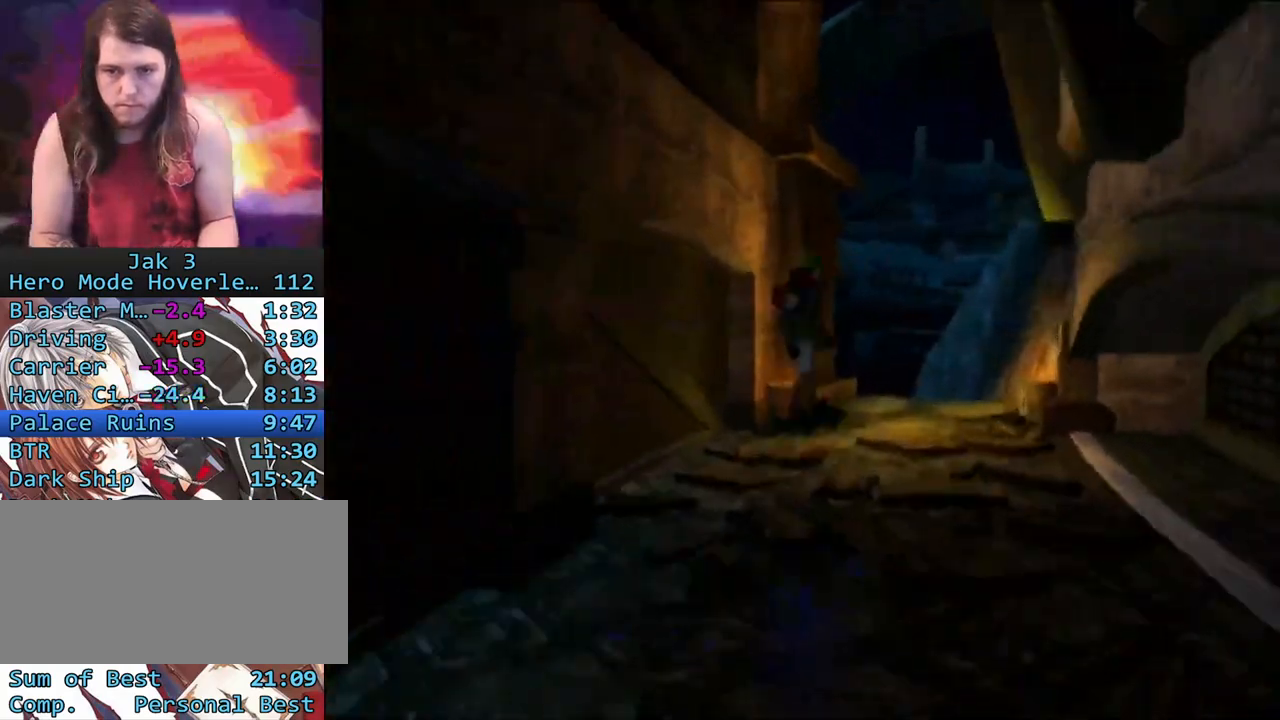
{"buttons": [], "left_stick": "up-right", "right_stick": "center", "events": [[67, "R1", "down"], [150, "CROSS", "up"], [250, "left_stick", "up-right"], [467, "R1", "up"]]}
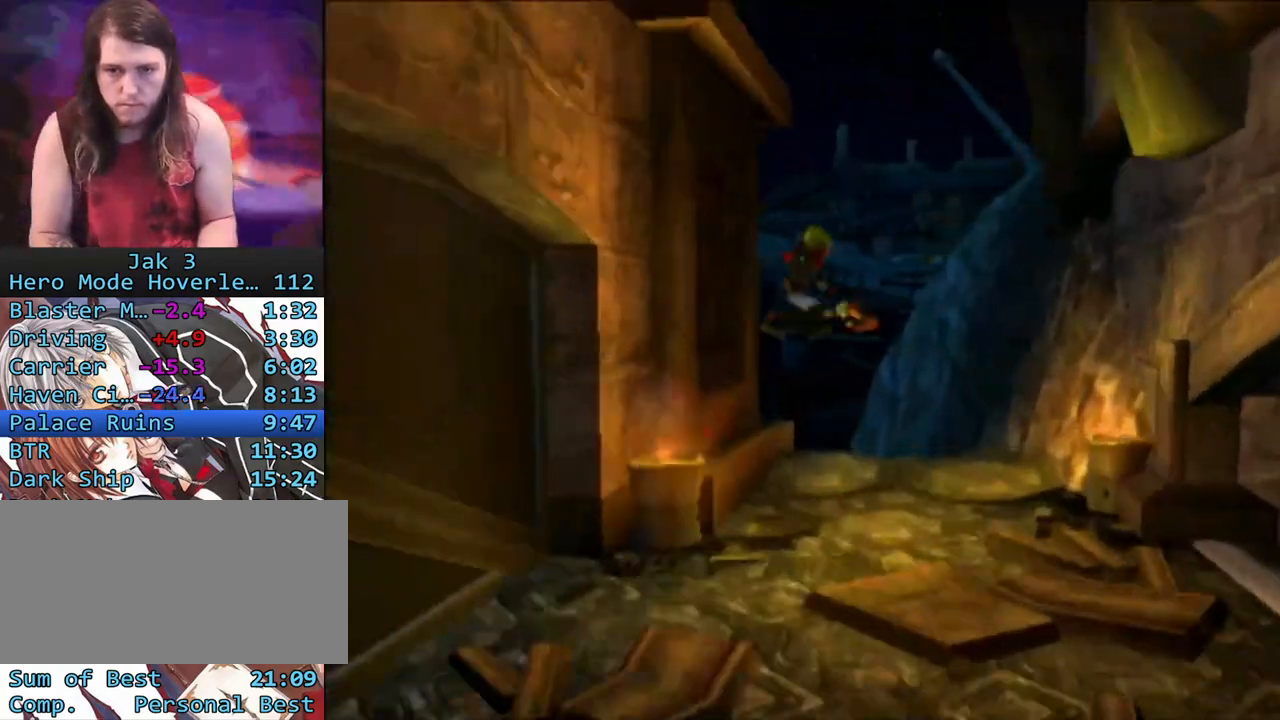
{"buttons": ["CROSS"], "left_stick": "up-left", "right_stick": "center", "events": [[100, "L1", "down"], [283, "left_stick", "up-left"], [350, "CROSS", "down"], [400, "L1", "up"]]}
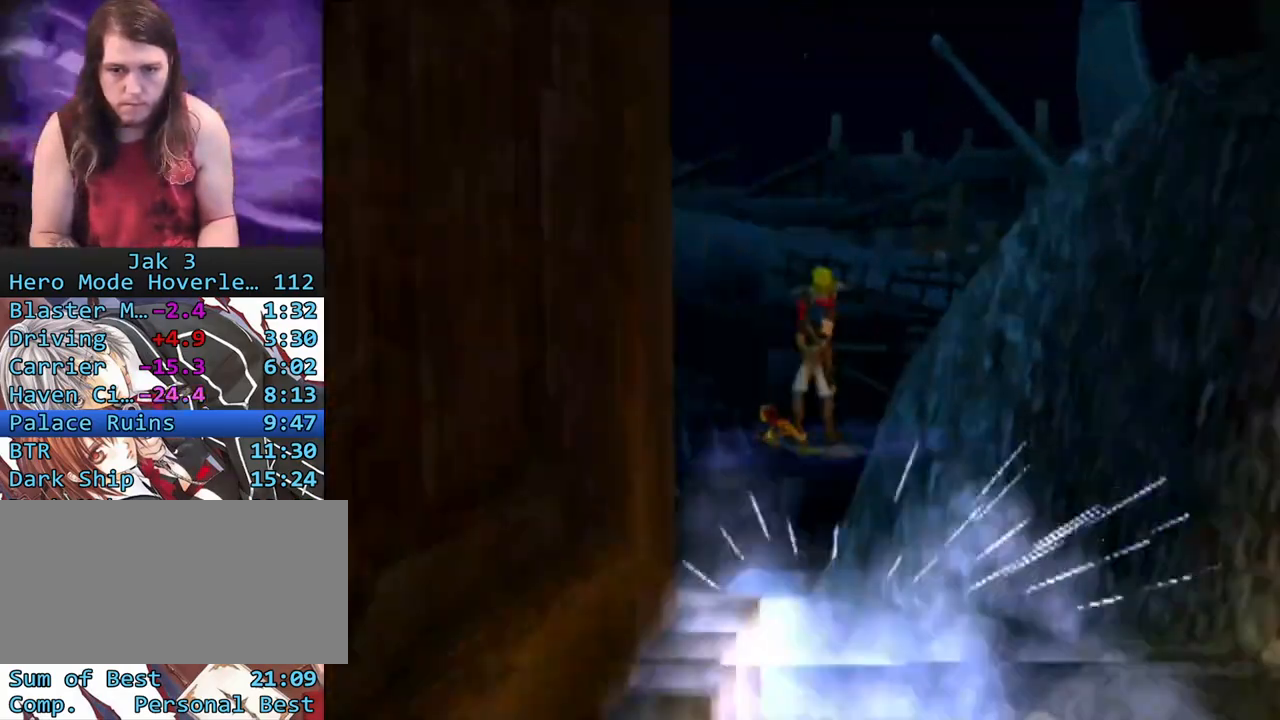
{"buttons": ["R1"], "left_stick": "up", "right_stick": "center", "events": [[100, "left_stick", "left"], [133, "CROSS", "up"], [167, "R1", "down"], [267, "left_stick", "up-left"], [383, "left_stick", "up"]]}
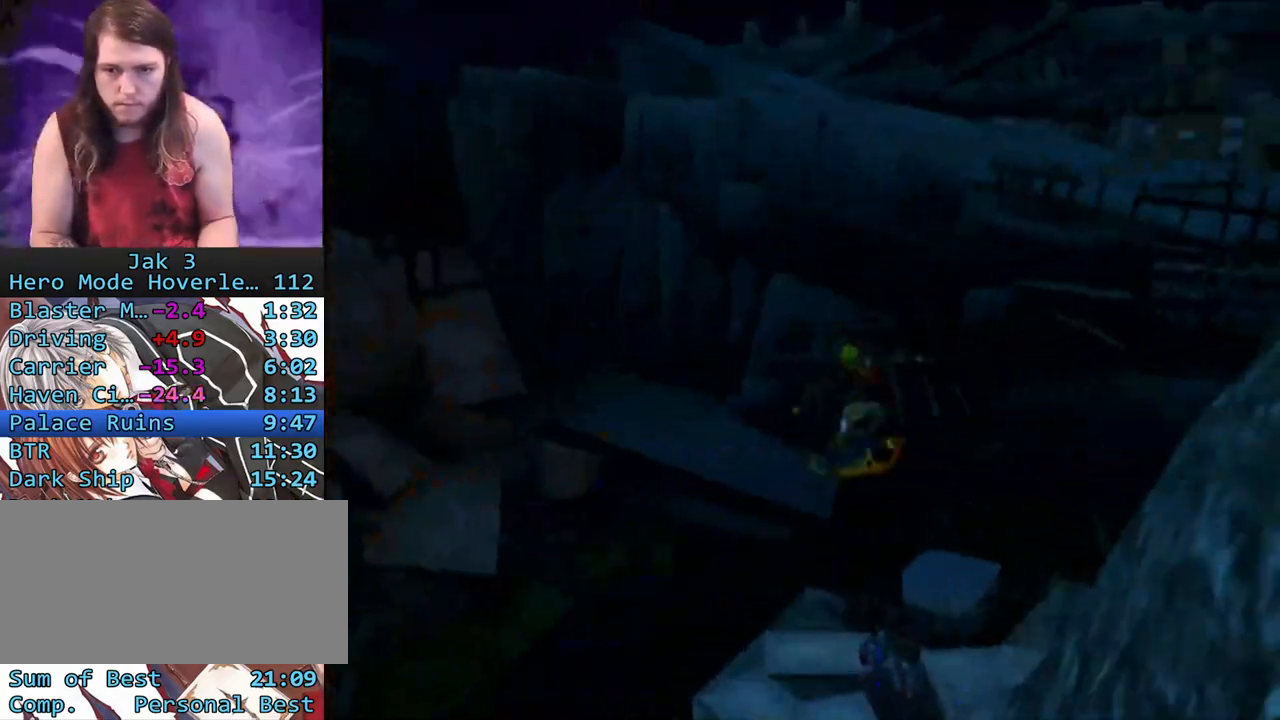
{"buttons": [], "left_stick": "up-right", "right_stick": "left", "events": [[33, "R1", "up"], [133, "right_stick", "left"], [283, "left_stick", "up-right"]]}
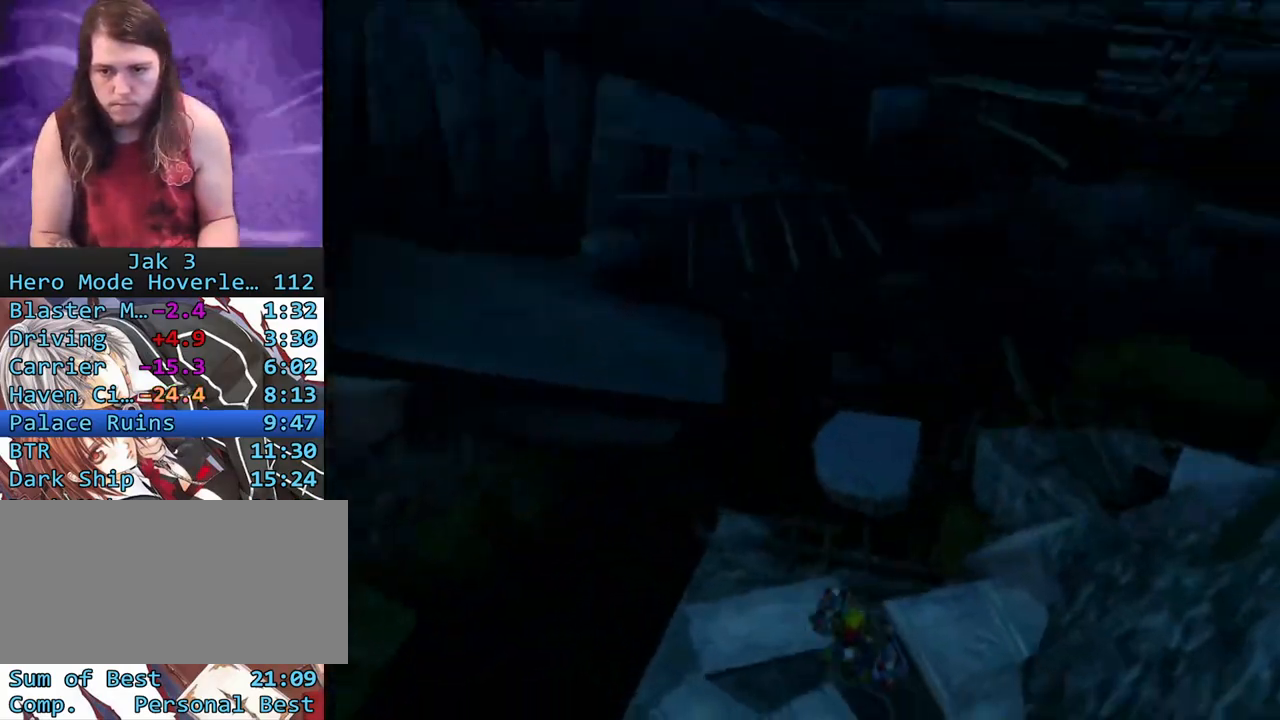
{"buttons": ["CROSS"], "left_stick": "right", "right_stick": "center", "events": [[33, "right_stick", "center"], [83, "CIRCLE", "down"], [200, "CIRCLE", "up"], [383, "CROSS", "down"], [383, "left_stick", "right"]]}
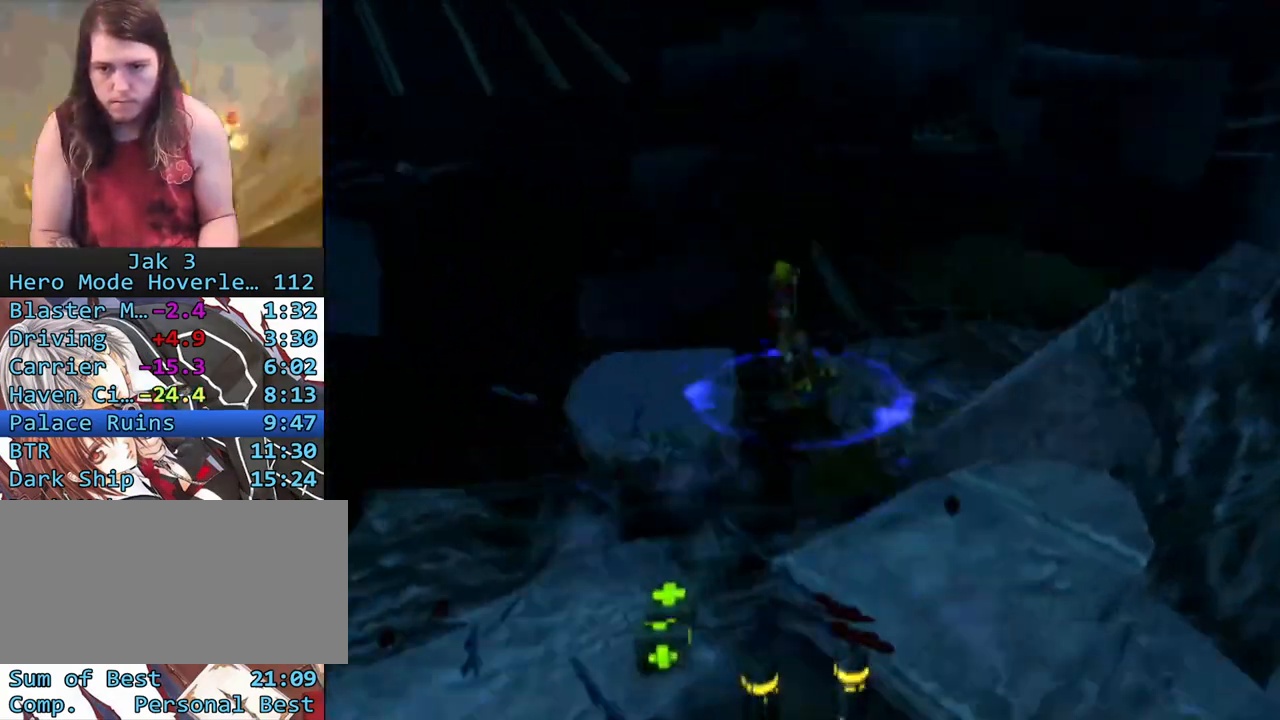
{"buttons": ["R1"], "left_stick": "right", "right_stick": "center", "events": [[233, "R1", "down"], [333, "CROSS", "up"]]}
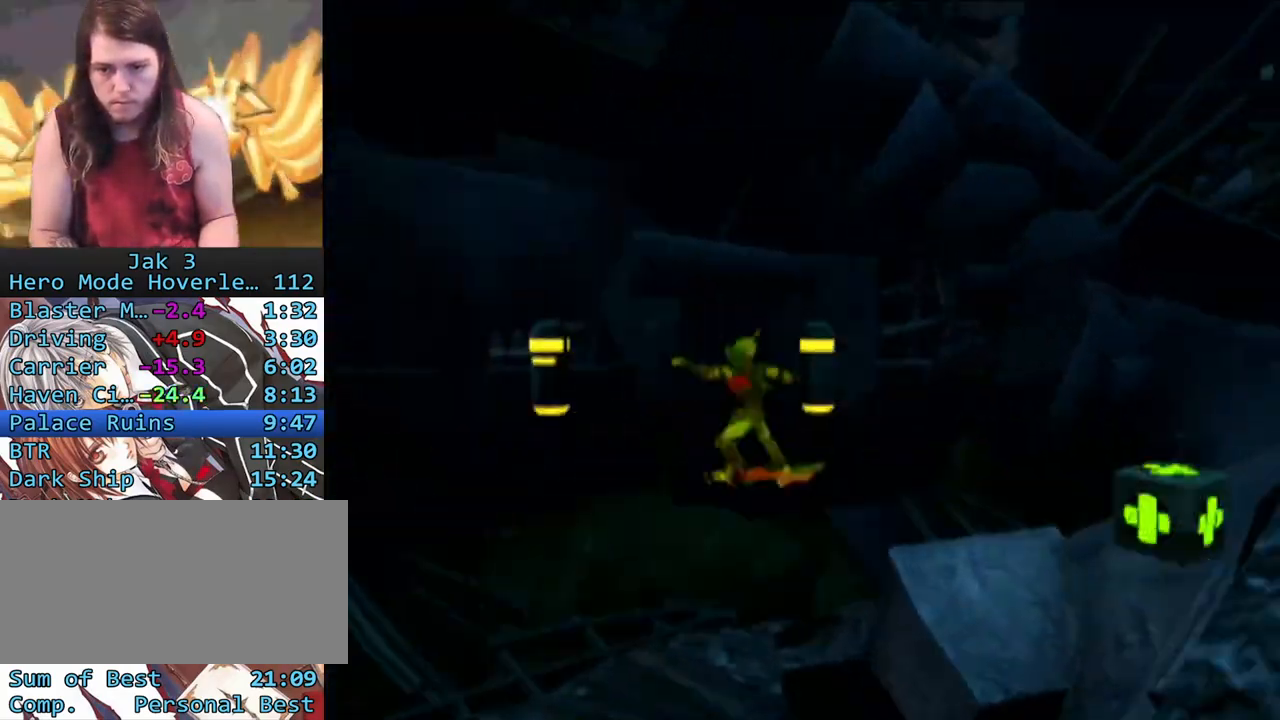
{"buttons": ["CROSS"], "left_stick": "right", "right_stick": "left", "events": [[83, "right_stick", "left"], [100, "R1", "up"], [433, "CROSS", "down"]]}
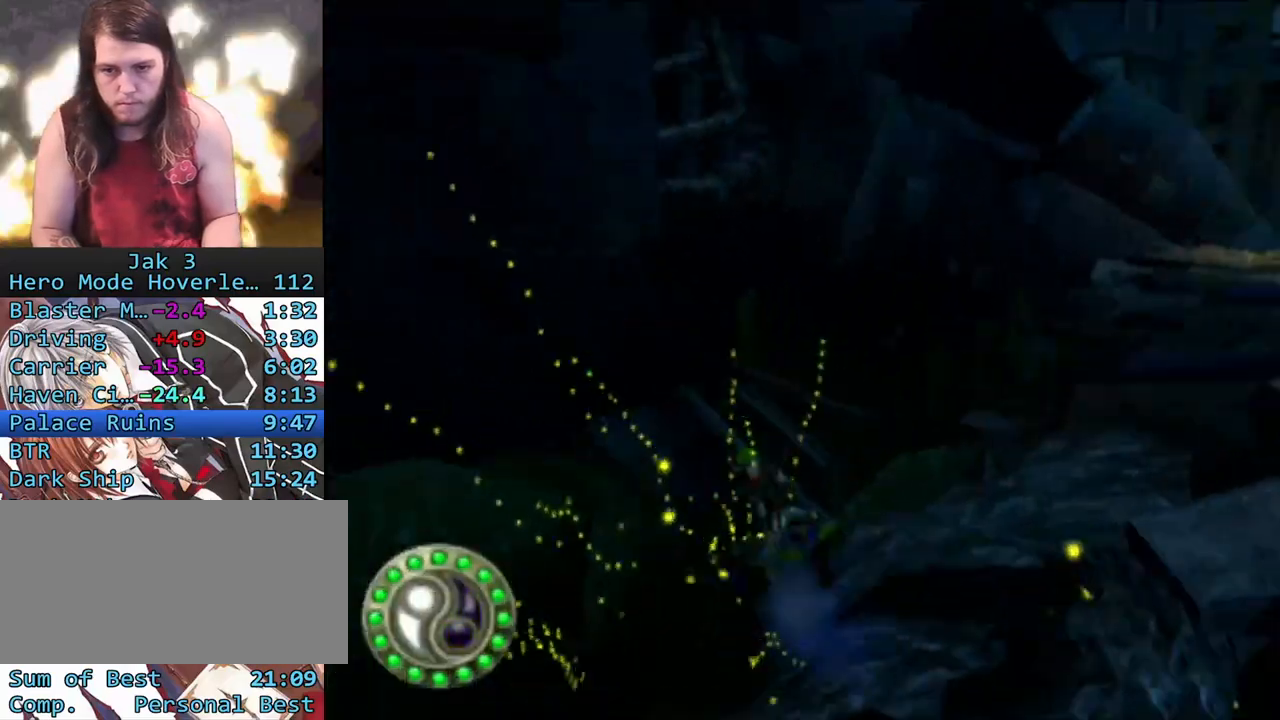
{"buttons": ["R1"], "left_stick": "right", "right_stick": "left", "events": [[383, "CROSS", "up"], [483, "R1", "down"]]}
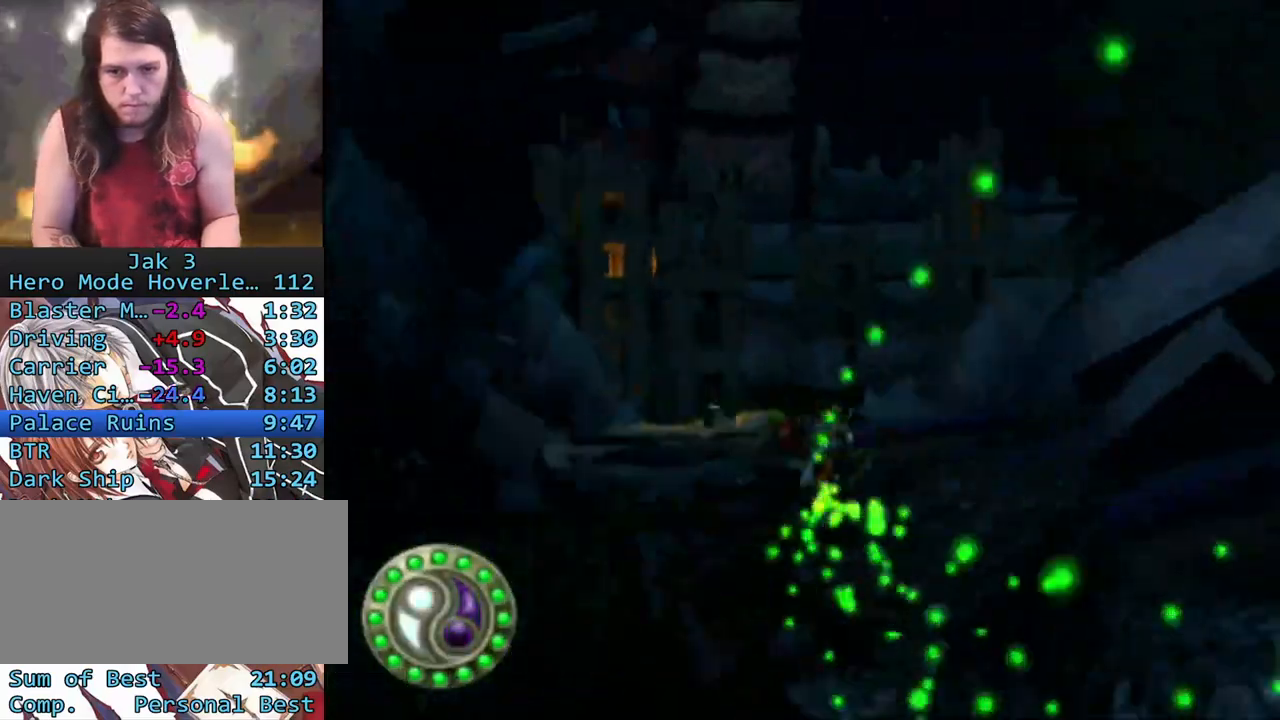
{"buttons": ["CROSS"], "left_stick": "left", "right_stick": "center", "events": [[200, "right_stick", "center"], [233, "left_stick", "up-left"], [267, "R1", "up"], [300, "CROSS", "down"], [483, "left_stick", "left"]]}
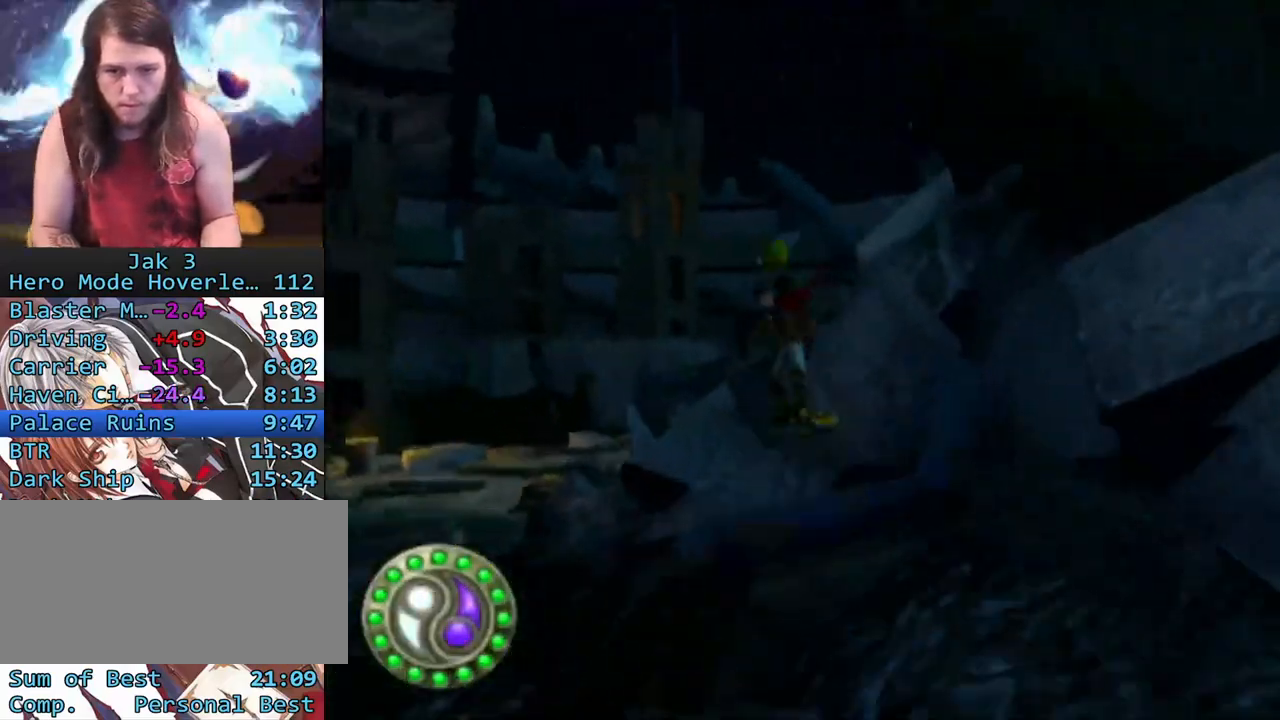
{"buttons": [], "left_stick": "up-left", "right_stick": "center", "events": [[17, "CROSS", "up"], [117, "R1", "down"], [283, "left_stick", "up-left"], [500, "R1", "up"]]}
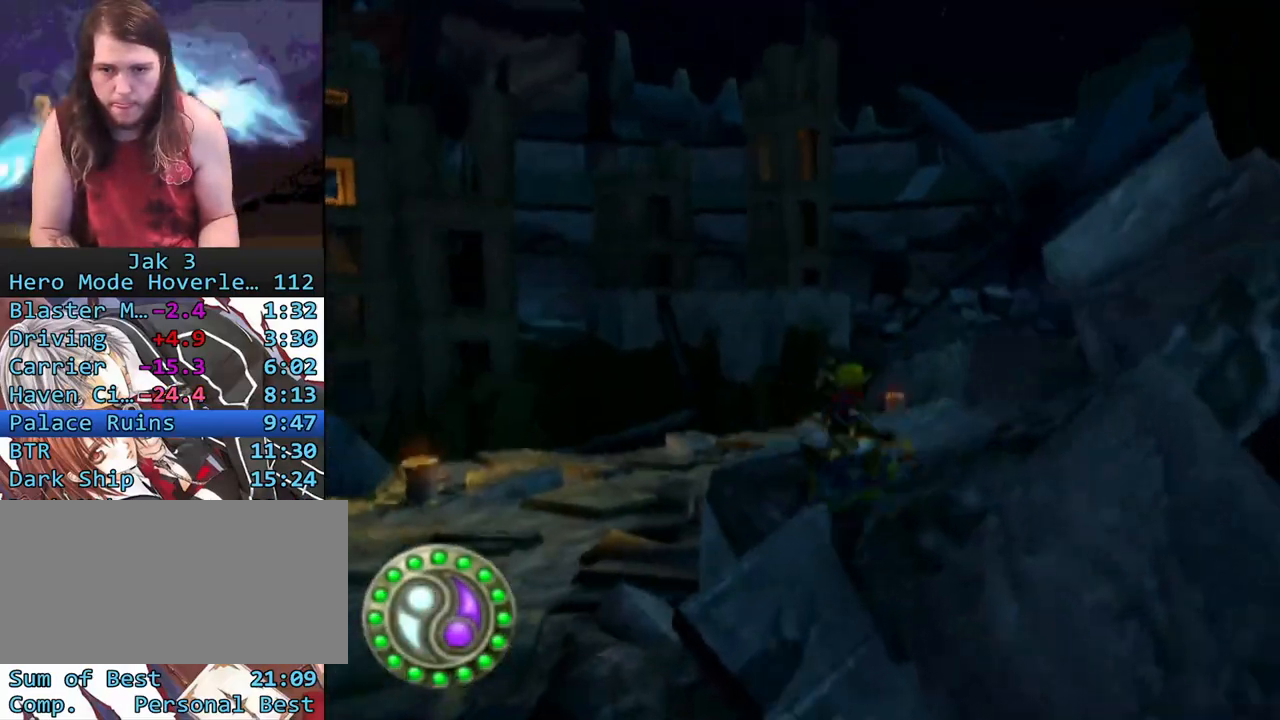
{"buttons": [], "left_stick": "right", "right_stick": "left", "events": [[50, "left_stick", "up"], [133, "right_stick", "left"], [167, "left_stick", "up-right"], [200, "CROSS", "down"], [300, "left_stick", "right"], [383, "CROSS", "up"]]}
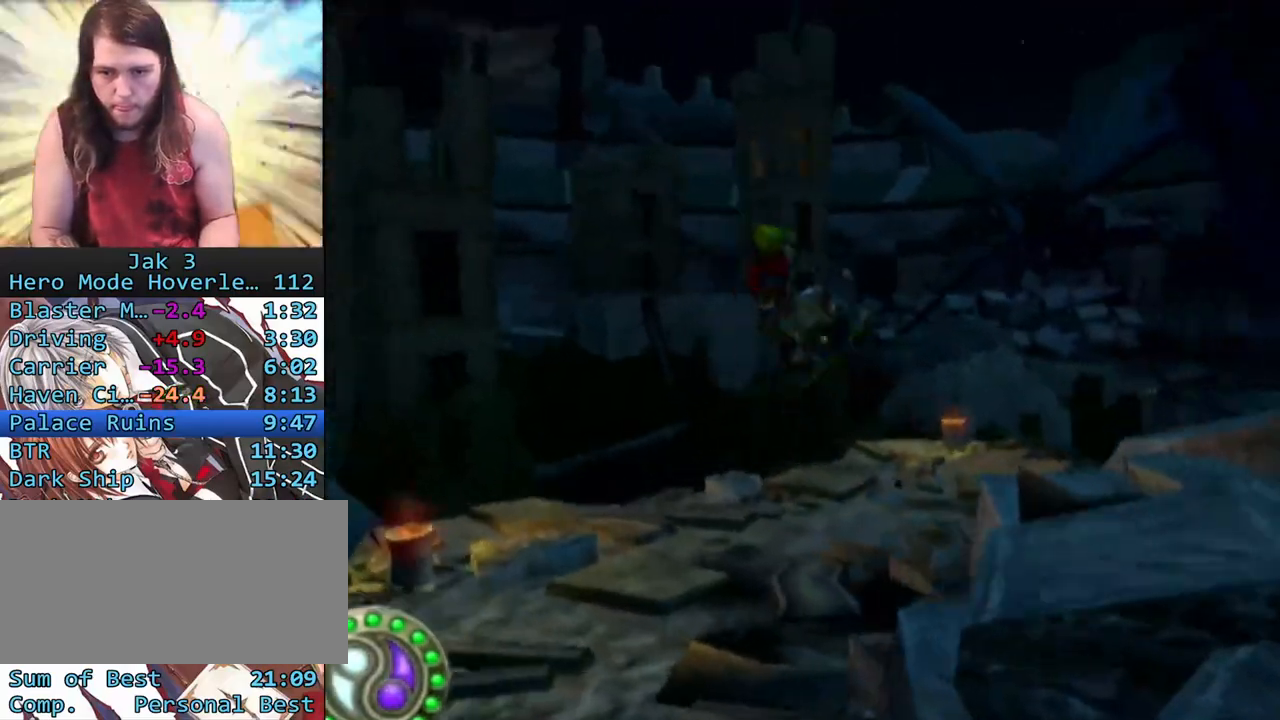
{"buttons": [], "left_stick": "up-right", "right_stick": "left", "events": [[117, "left_stick", "up-right"], [233, "left_stick", "up"], [333, "left_stick", "up-right"]]}